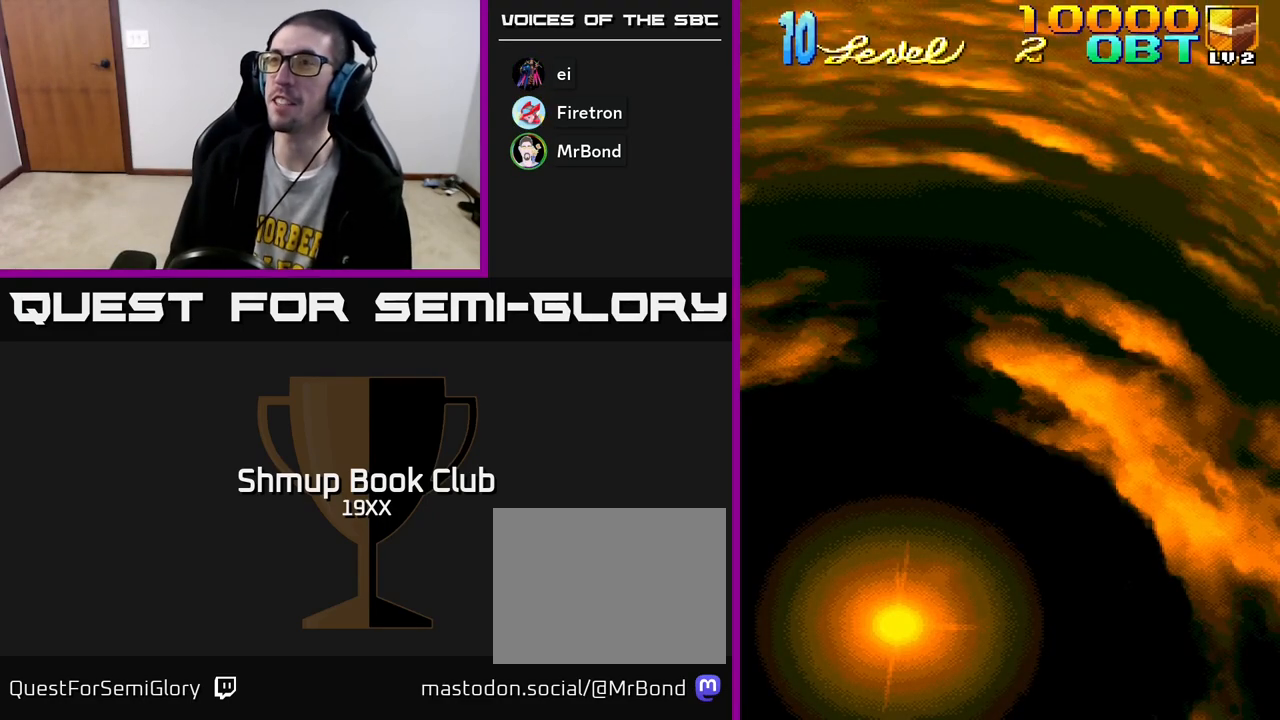
Gameplay with a controller (Xbox layout); each line is a JSON object with the inputs held at the frame after it. "events" lists button and stick changes between this image and that frame as [ms after this image, input, new state], when the widget could be followed in between.
{"buttons": ["A"], "left_stick": "center", "right_stick": "center", "events": [[483, "A", "down"]]}
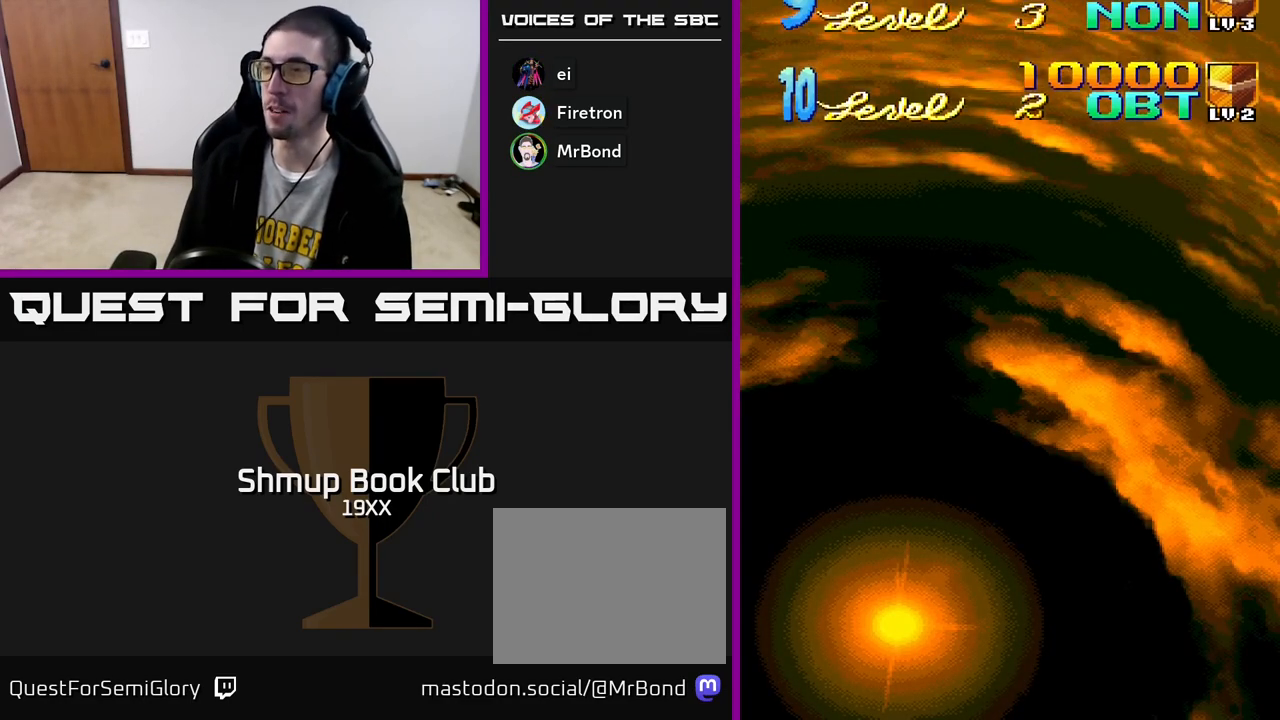
{"buttons": ["R2"], "left_stick": "center", "right_stick": "center", "events": [[300, "R2", "down"], [367, "A", "up"]]}
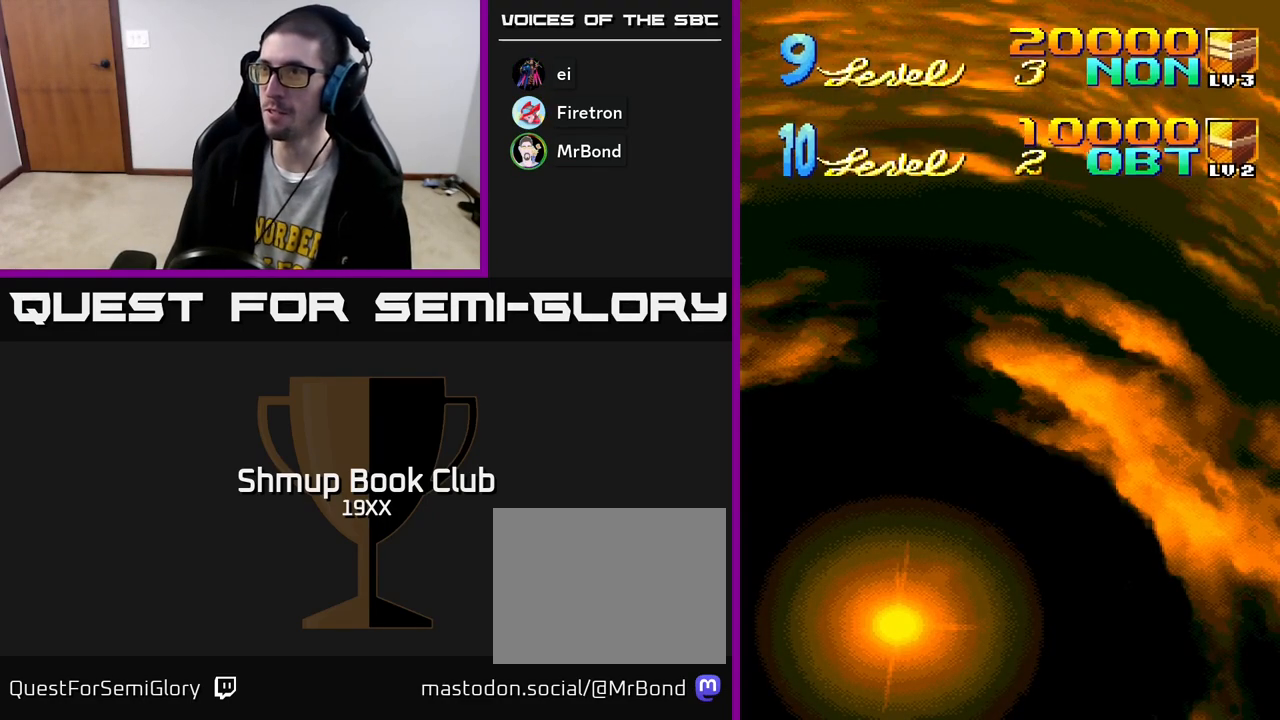
{"buttons": ["A", "R2"], "left_stick": "center", "right_stick": "center", "events": [[483, "A", "down"]]}
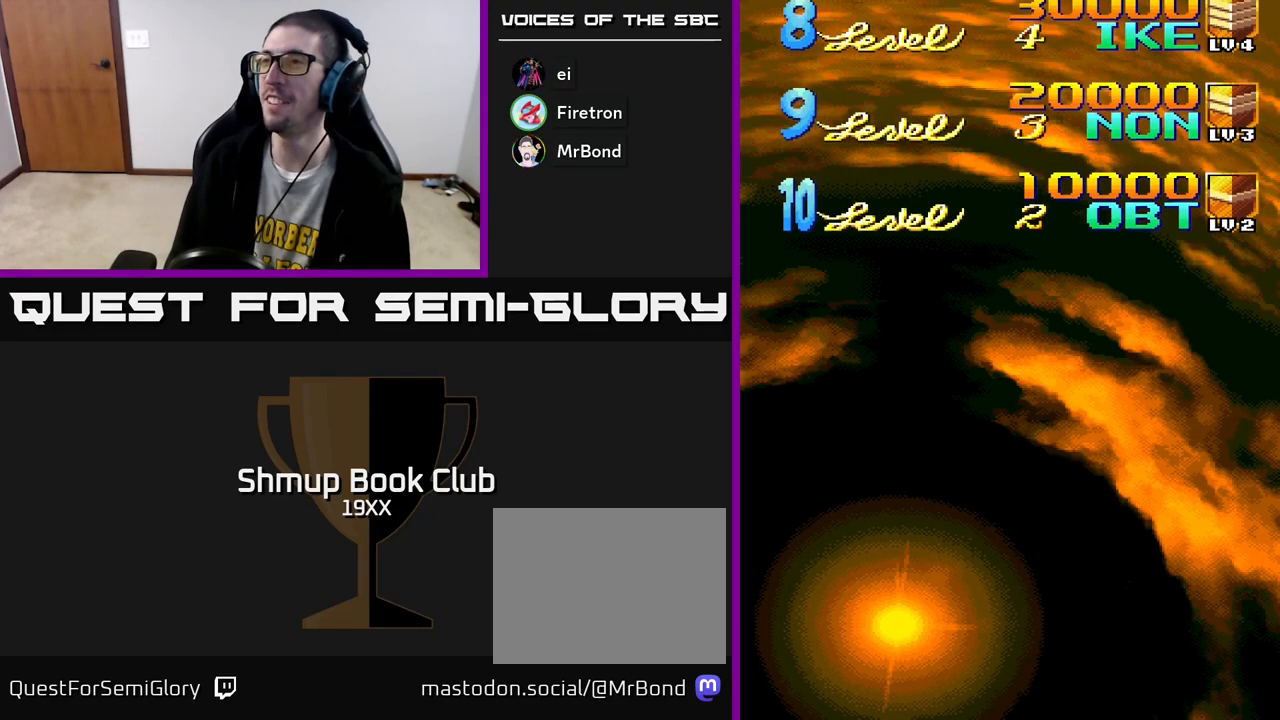
{"buttons": [], "left_stick": "center", "right_stick": "center", "events": [[317, "R2", "up"], [383, "A", "up"]]}
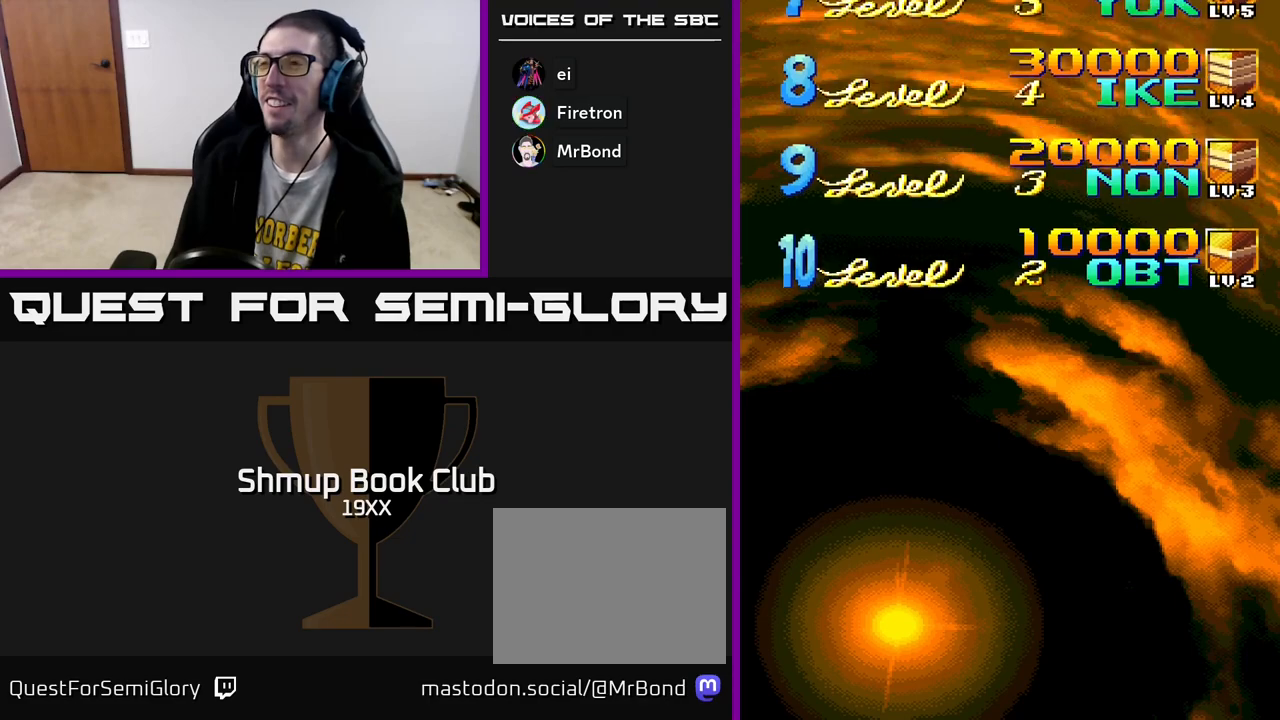
{"buttons": [], "left_stick": "center", "right_stick": "center", "events": [[50, "SELECT", "down"], [150, "SELECT", "up"]]}
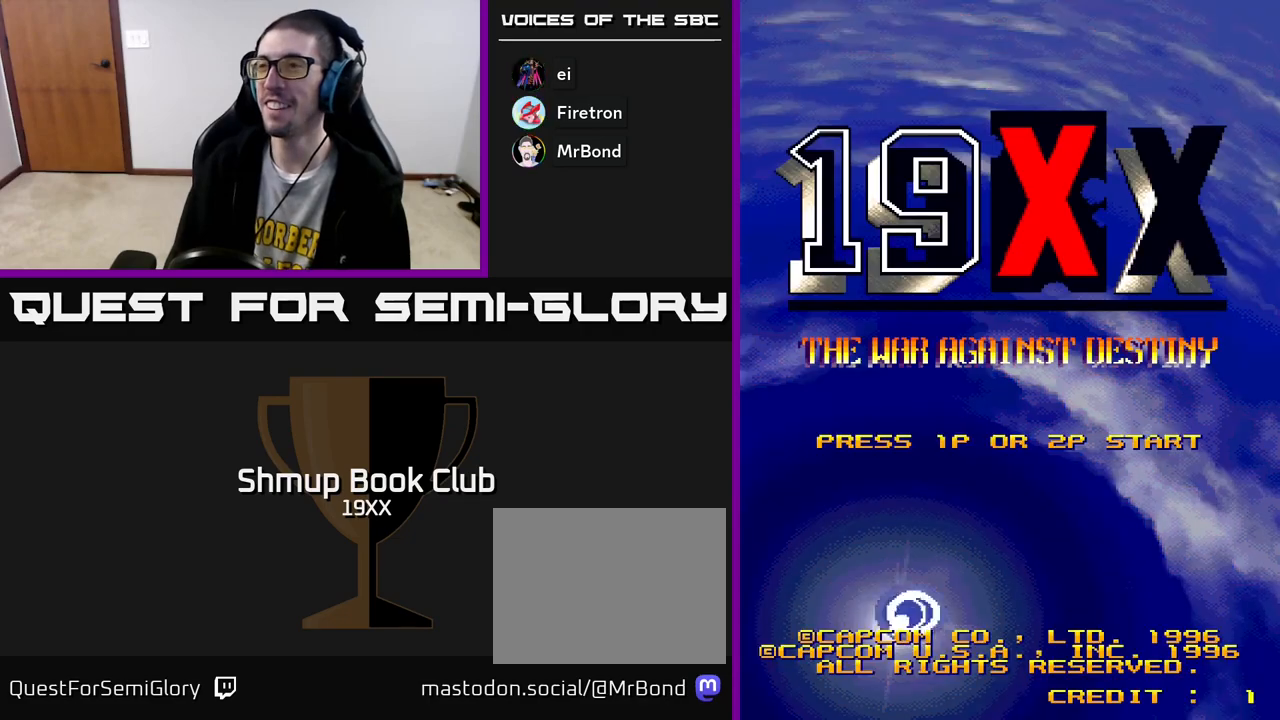
{"buttons": [], "left_stick": "center", "right_stick": "center", "events": [[333, "START", "down"], [483, "START", "up"]]}
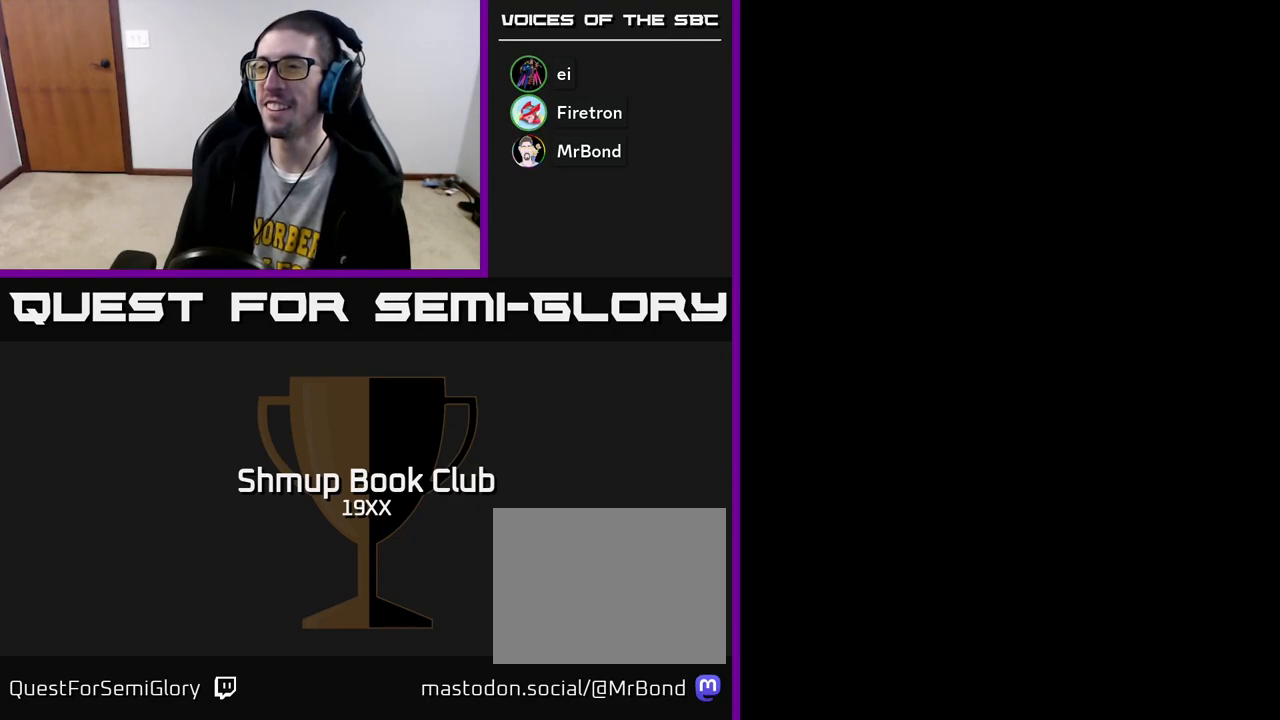
{"buttons": [], "left_stick": "center", "right_stick": "center", "events": []}
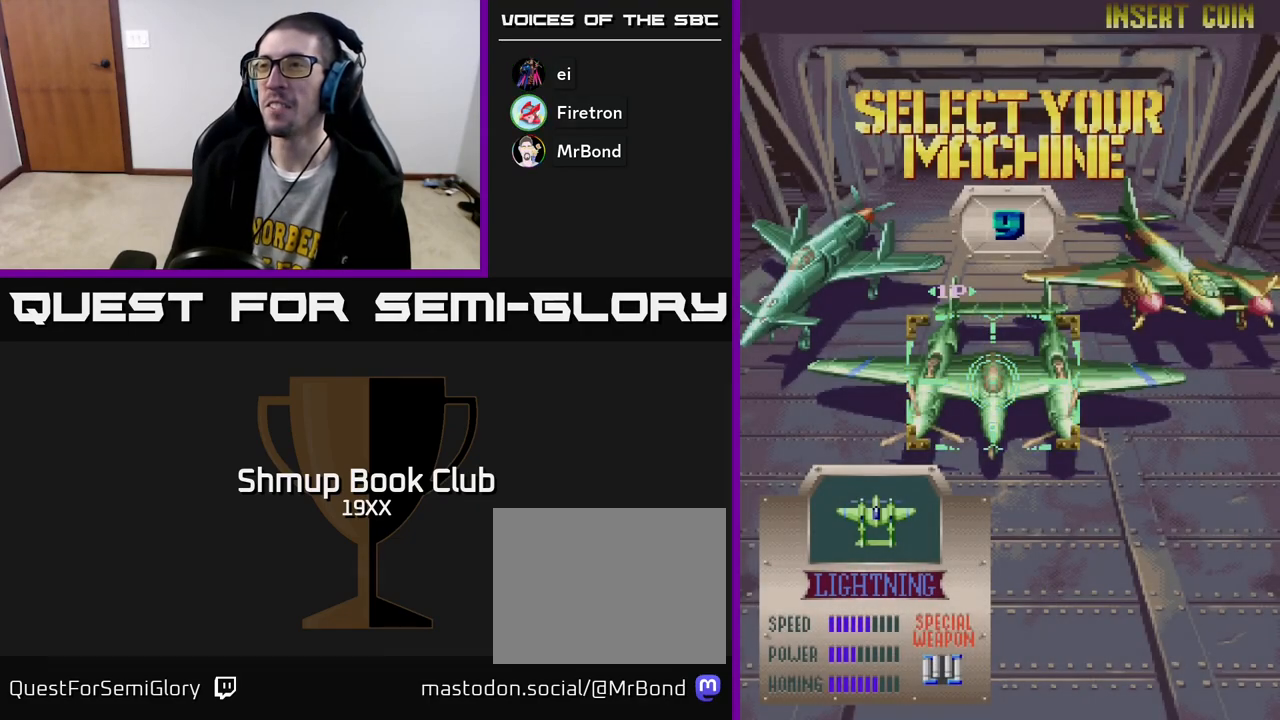
{"buttons": [], "left_stick": "center", "right_stick": "center", "events": [[383, "DPAD_RIGHT", "down"], [483, "DPAD_RIGHT", "up"]]}
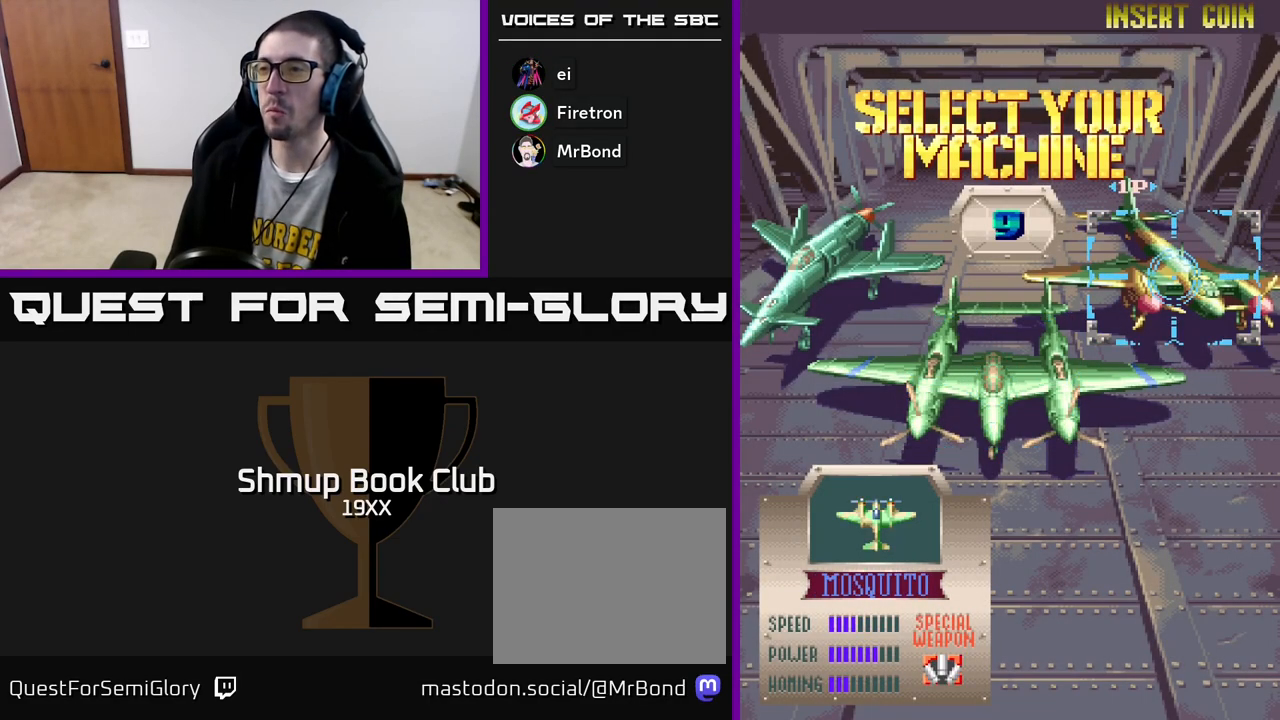
{"buttons": [], "left_stick": "center", "right_stick": "center", "events": [[317, "DPAD_LEFT", "down"], [450, "DPAD_LEFT", "up"]]}
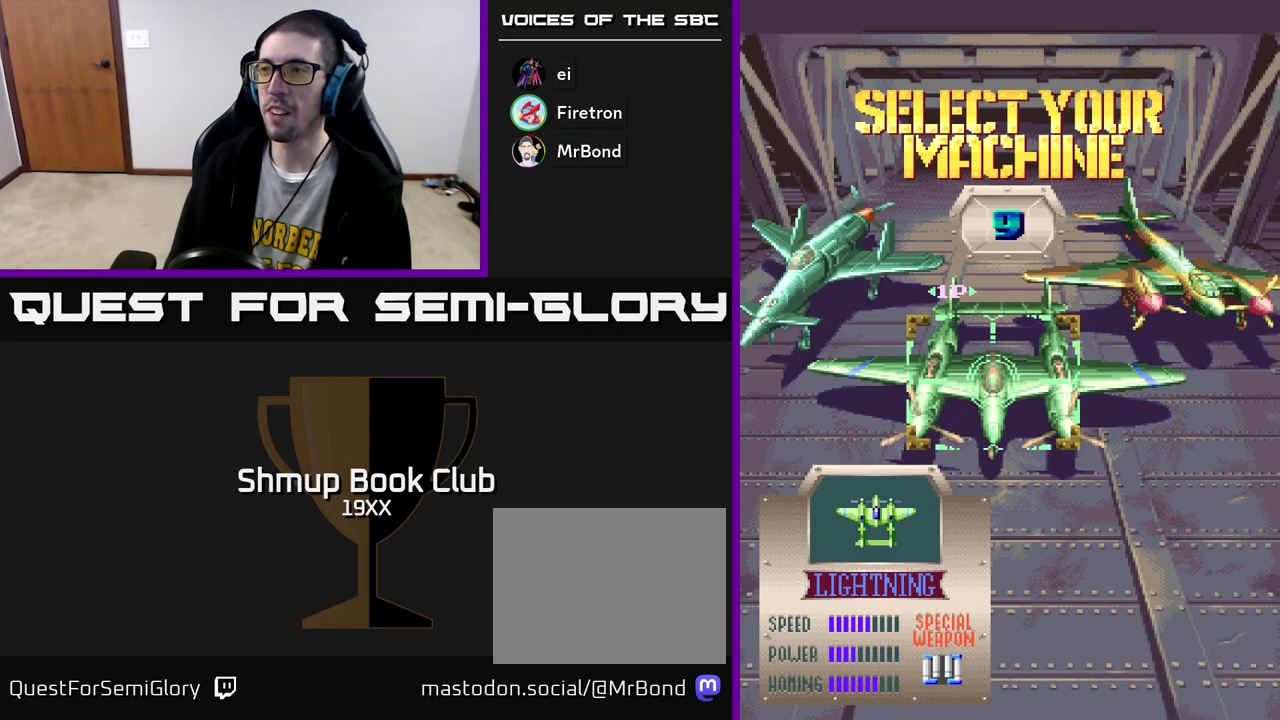
{"buttons": [], "left_stick": "center", "right_stick": "center", "events": [[17, "DPAD_LEFT", "down"], [150, "DPAD_LEFT", "up"]]}
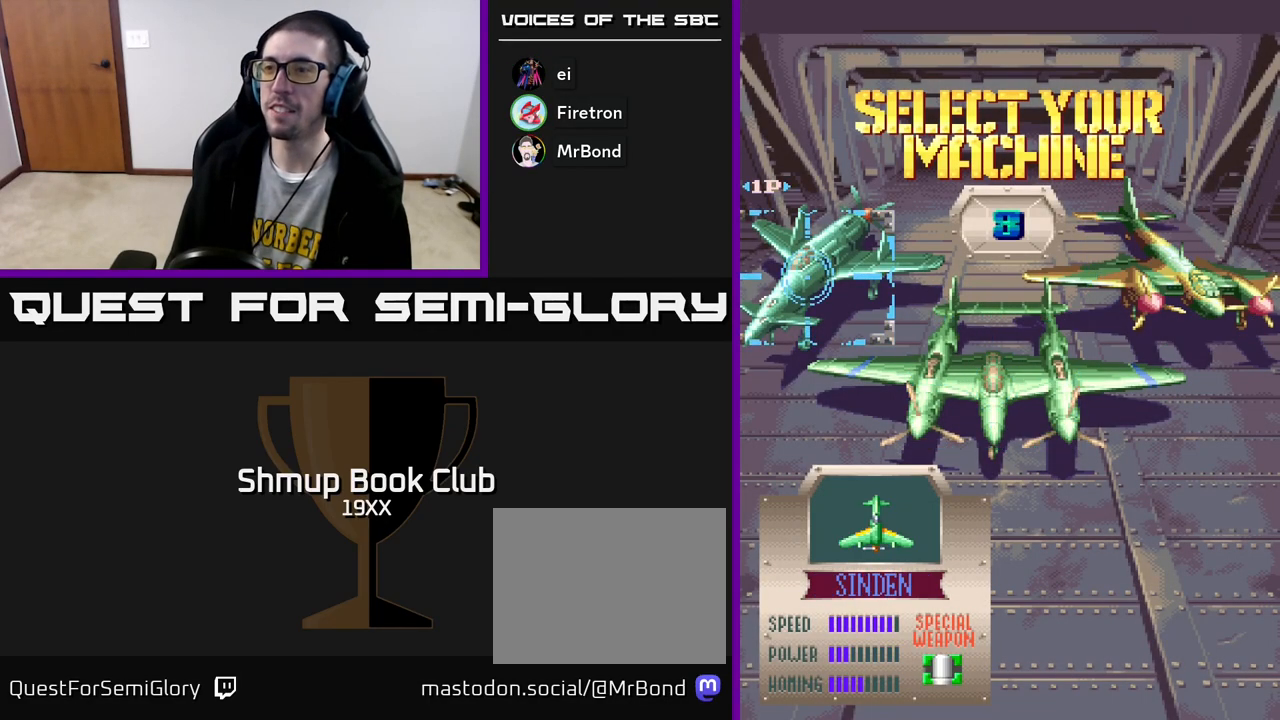
{"buttons": [], "left_stick": "center", "right_stick": "center", "events": []}
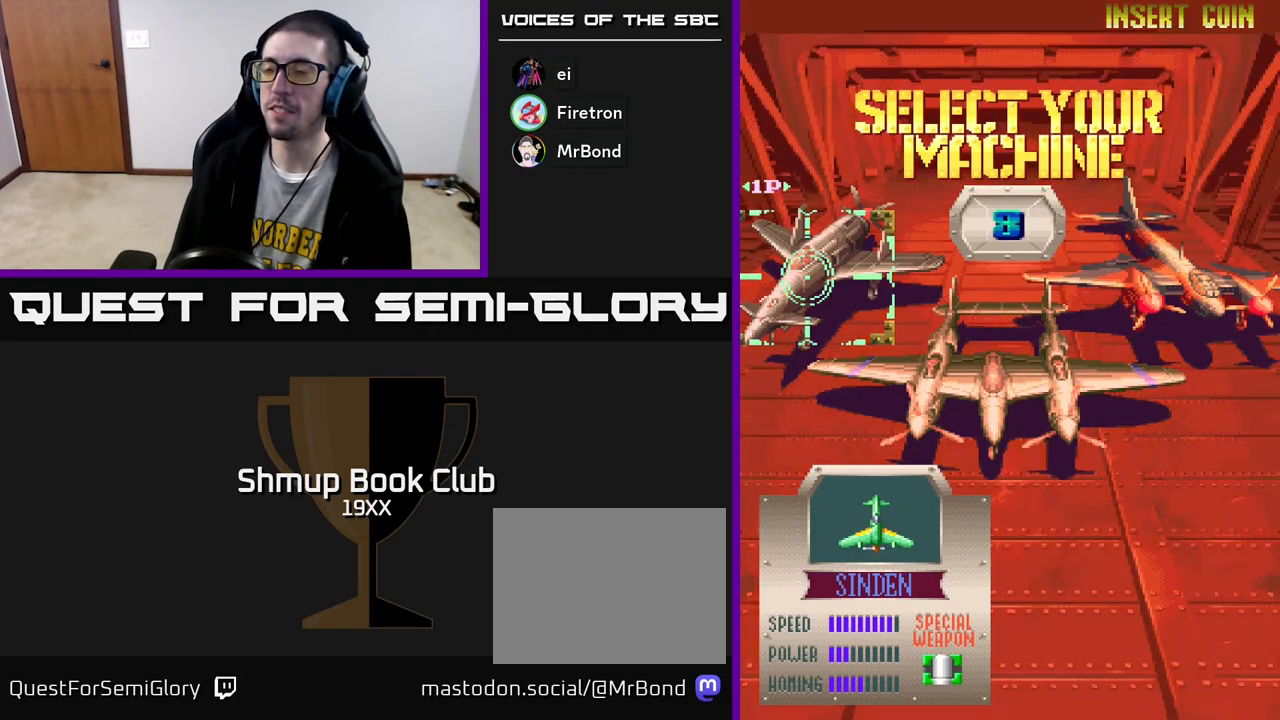
{"buttons": [], "left_stick": "center", "right_stick": "center", "events": [[17, "A", "down"], [150, "A", "up"]]}
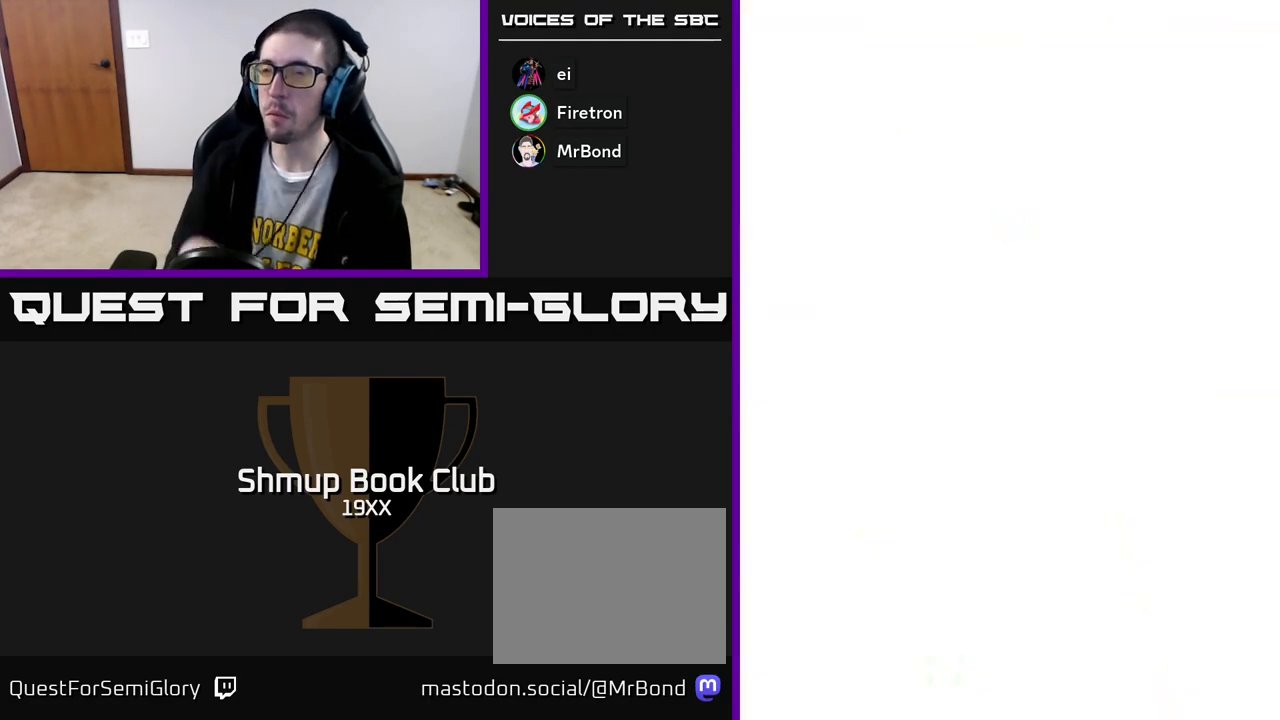
{"buttons": [], "left_stick": "center", "right_stick": "center", "events": []}
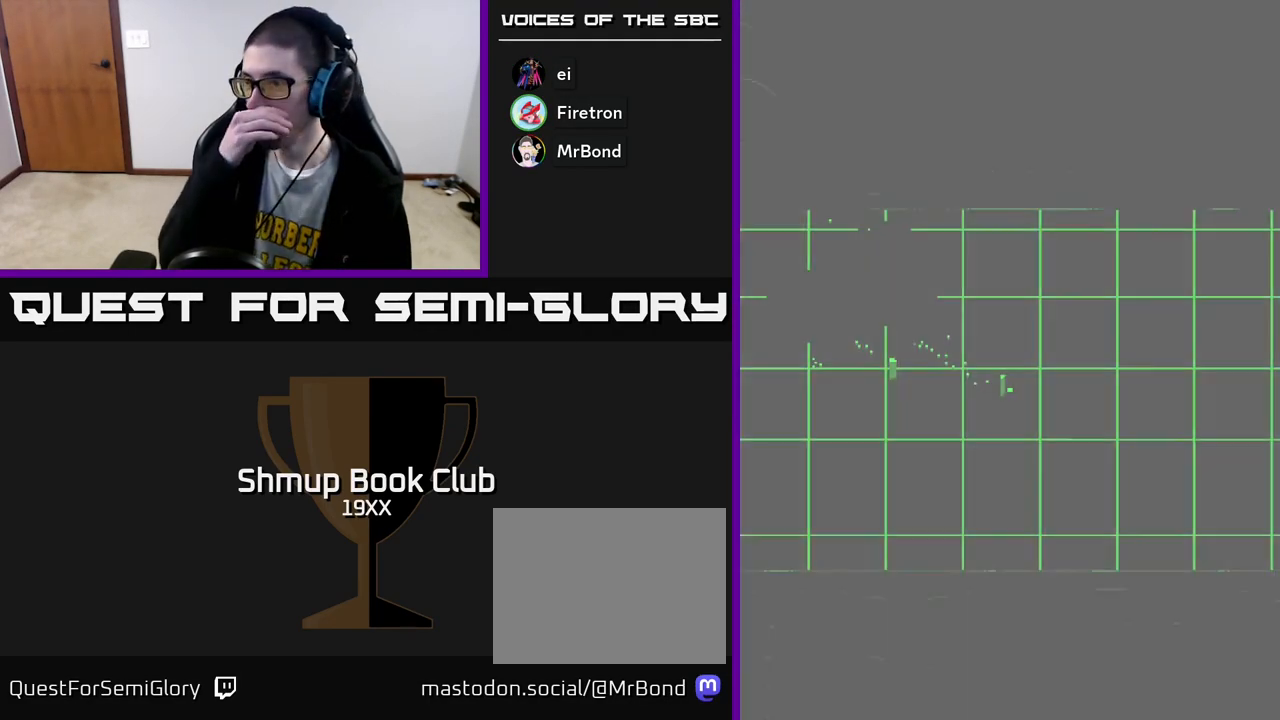
{"buttons": [], "left_stick": "center", "right_stick": "center", "events": []}
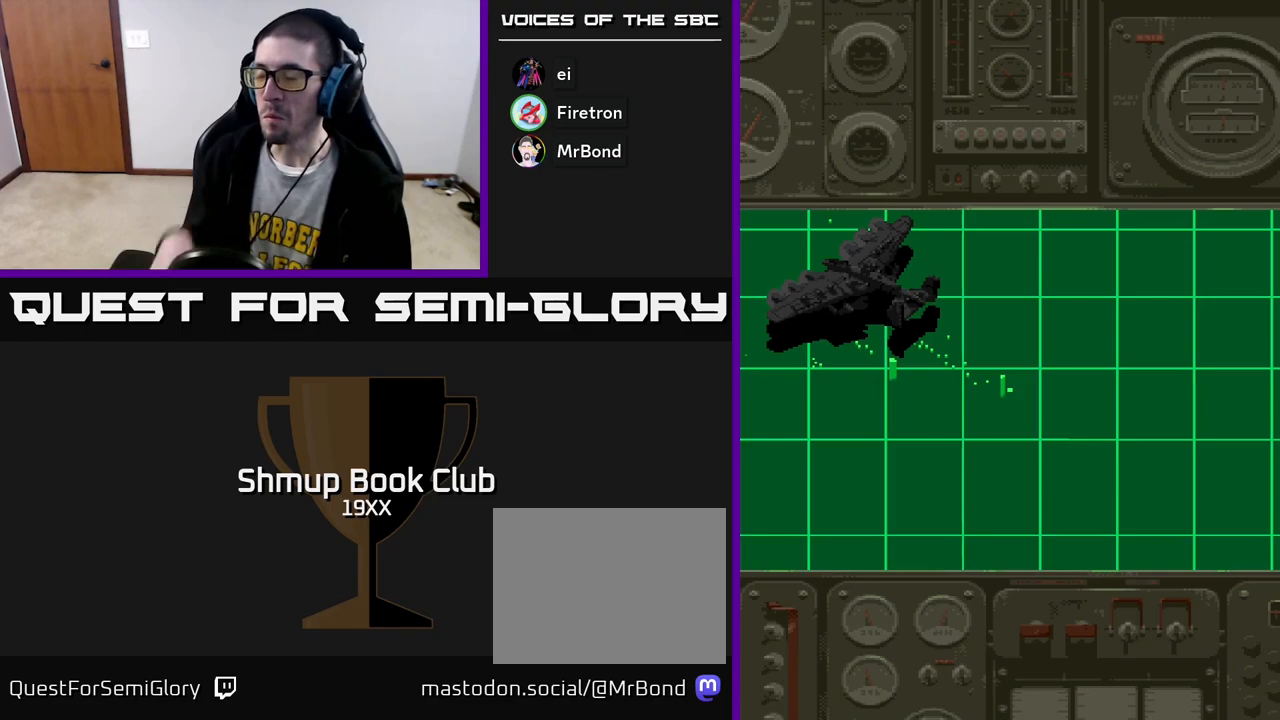
{"buttons": [], "left_stick": "center", "right_stick": "center", "events": []}
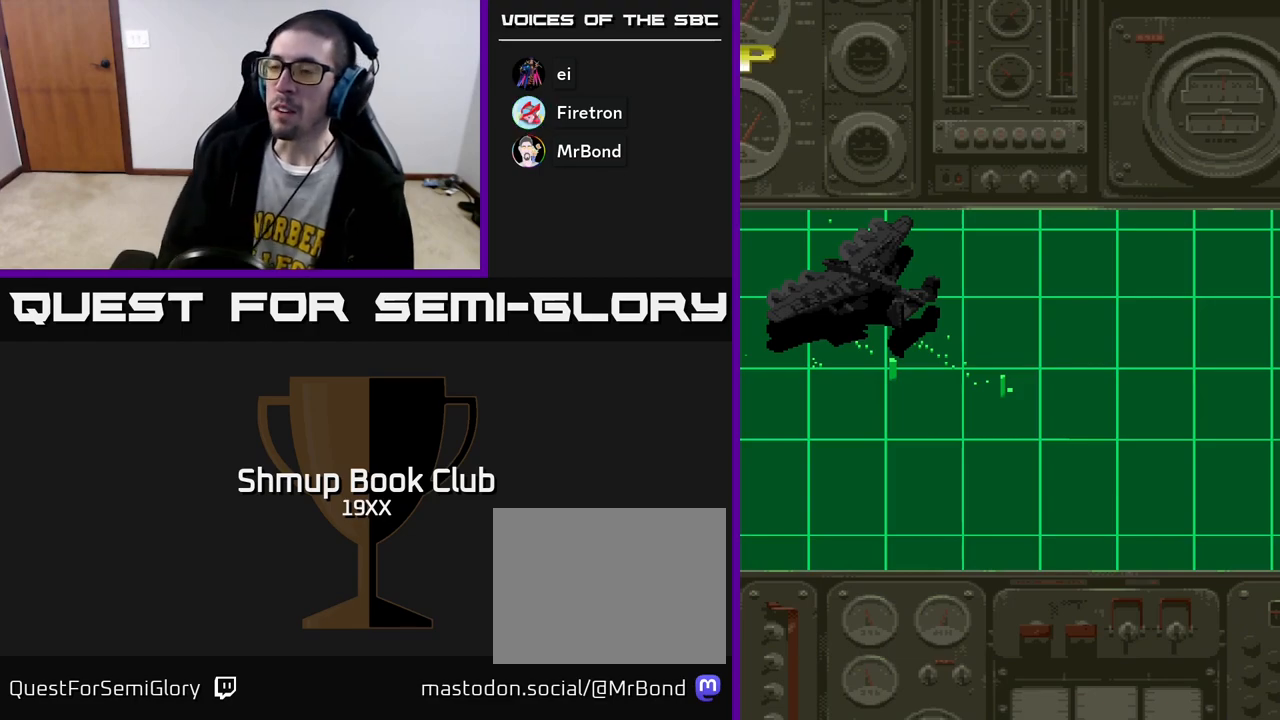
{"buttons": [], "left_stick": "center", "right_stick": "center", "events": []}
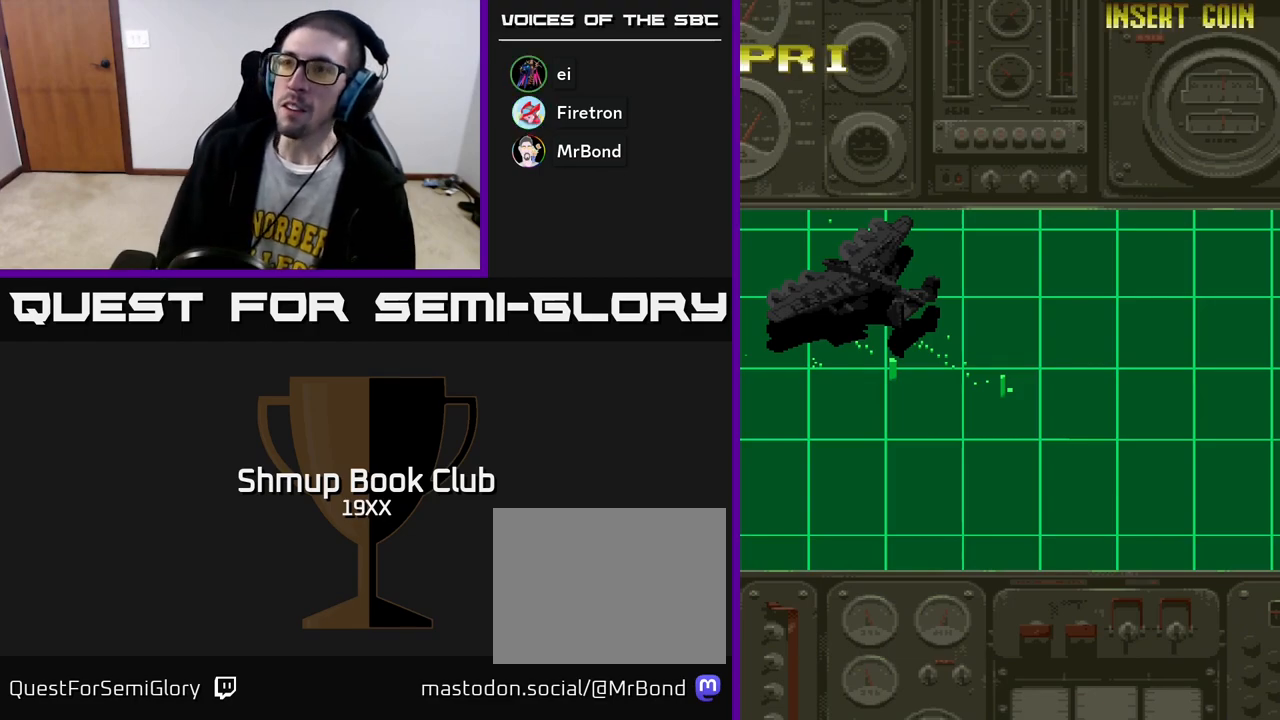
{"buttons": ["R2"], "left_stick": "center", "right_stick": "center", "events": [[250, "R2", "down"]]}
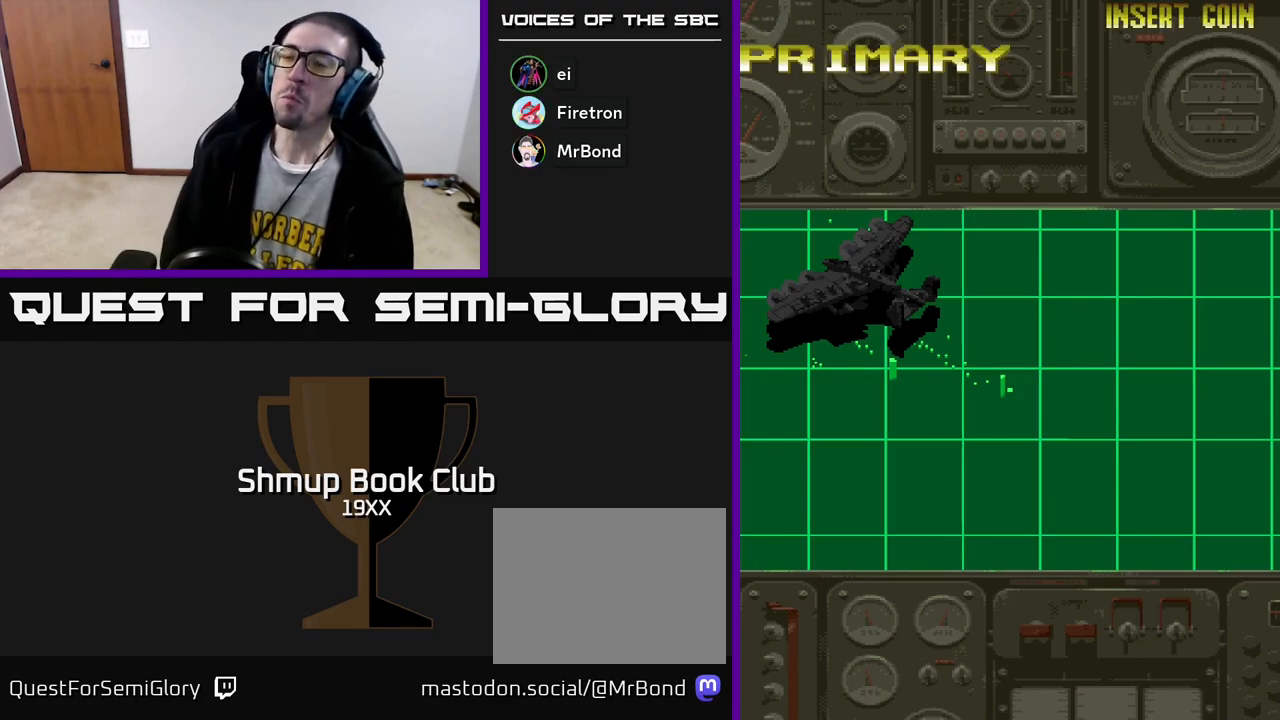
{"buttons": ["A", "R2"], "left_stick": "center", "right_stick": "center", "events": [[183, "A", "down"]]}
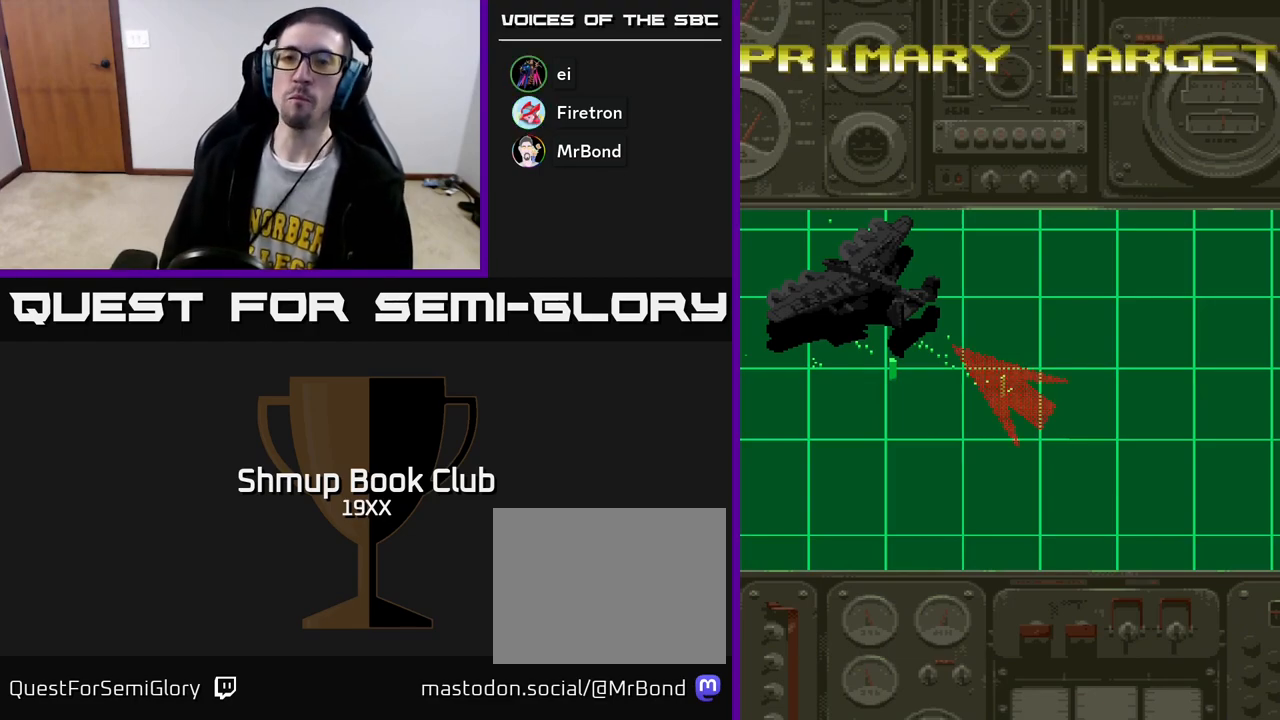
{"buttons": ["A", "R2"], "left_stick": "center", "right_stick": "center", "events": []}
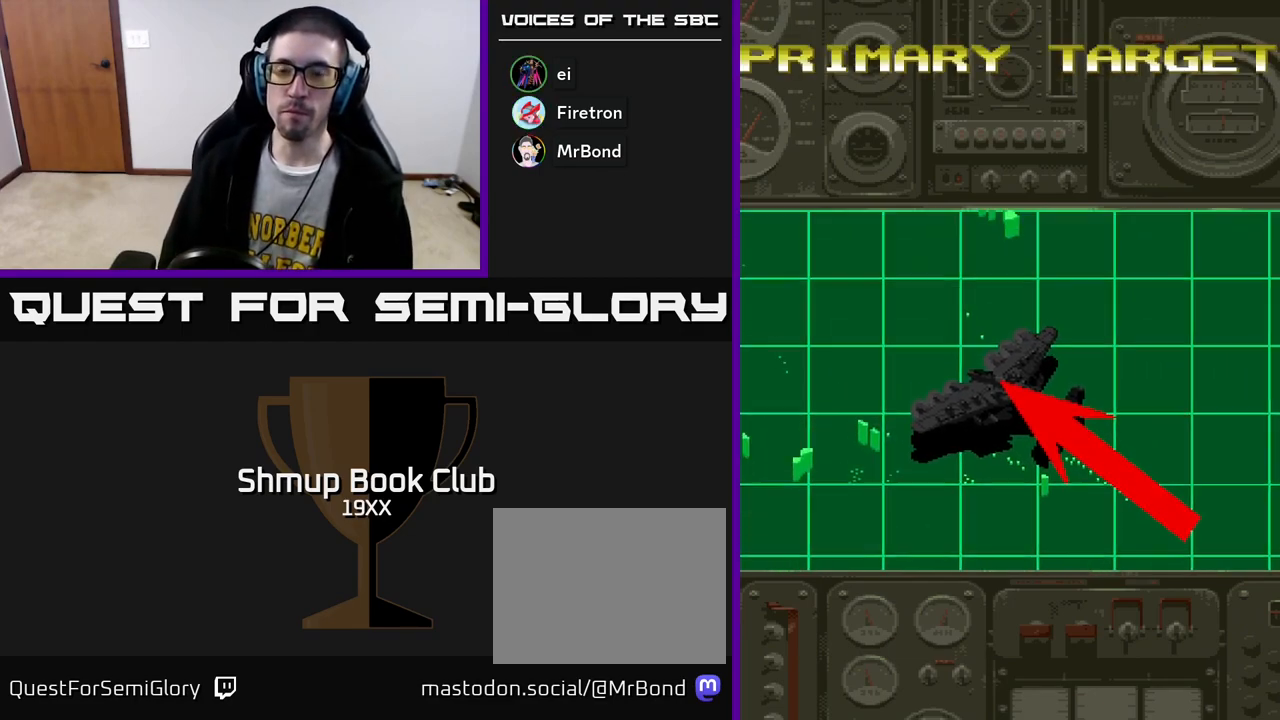
{"buttons": ["R2"], "left_stick": "center", "right_stick": "center", "events": [[300, "A", "up"]]}
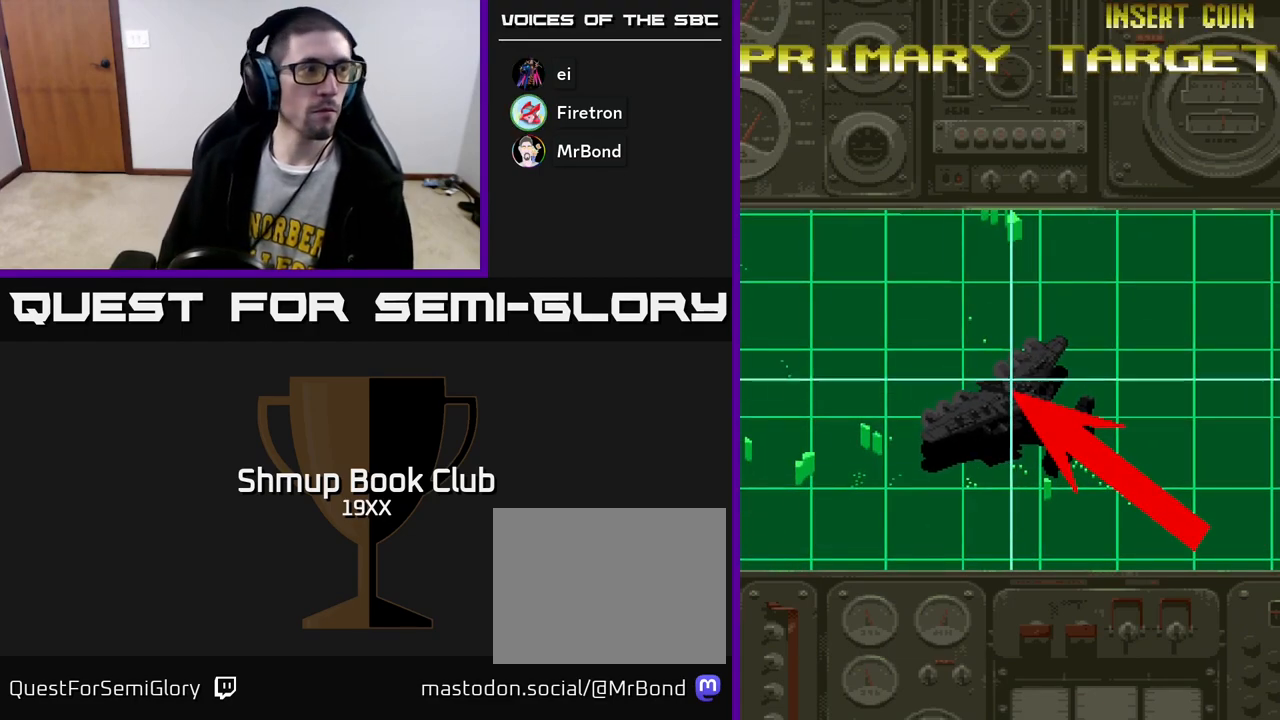
{"buttons": ["R2"], "left_stick": "center", "right_stick": "center", "events": []}
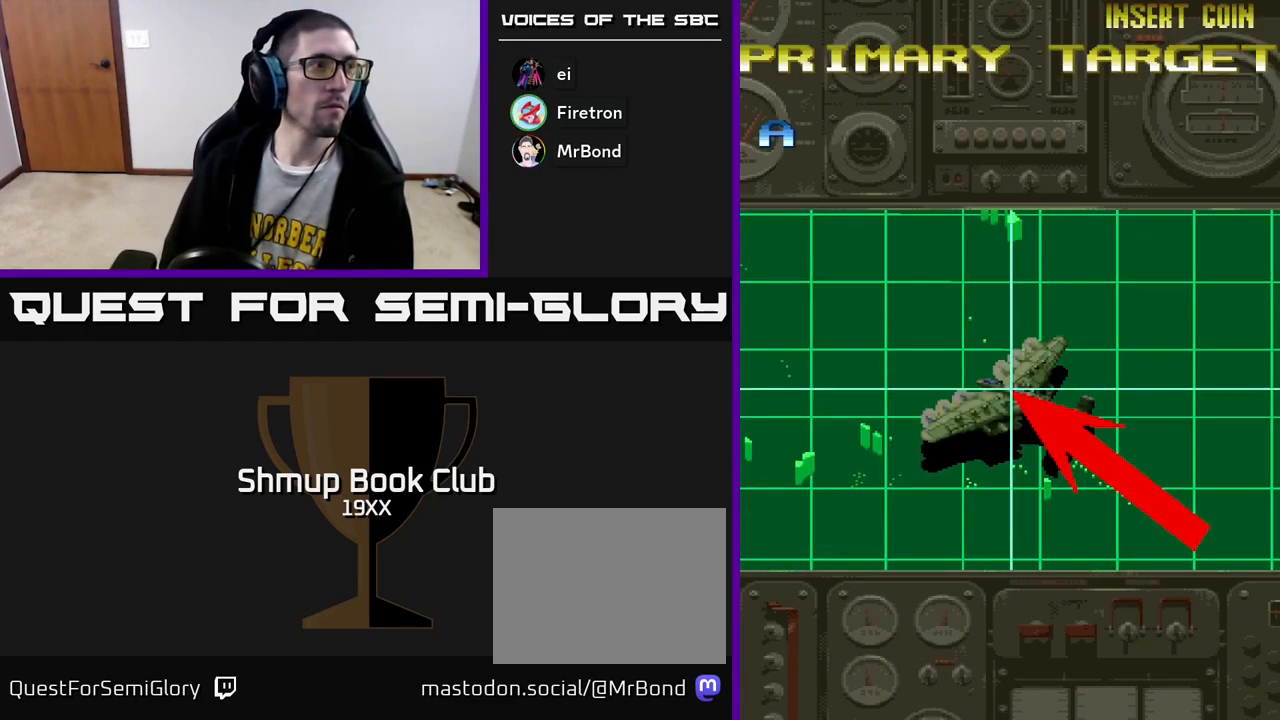
{"buttons": ["R2"], "left_stick": "center", "right_stick": "center", "events": []}
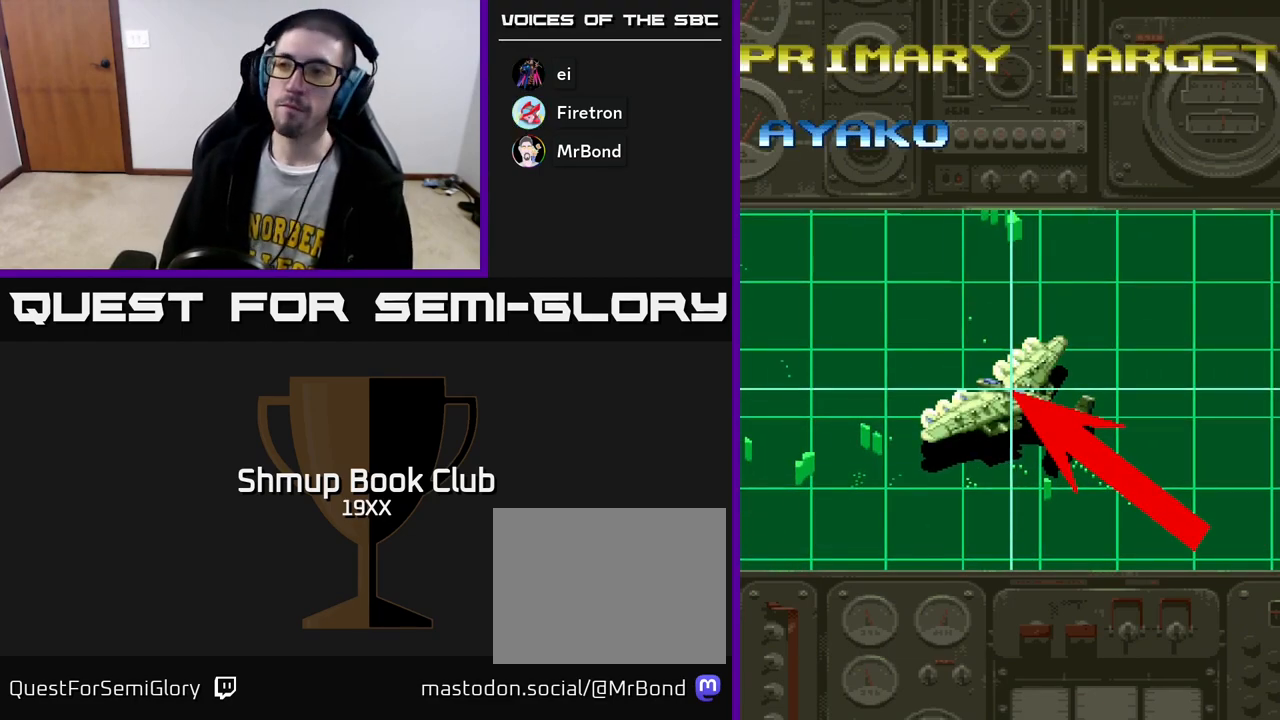
{"buttons": ["R2"], "left_stick": "center", "right_stick": "center", "events": []}
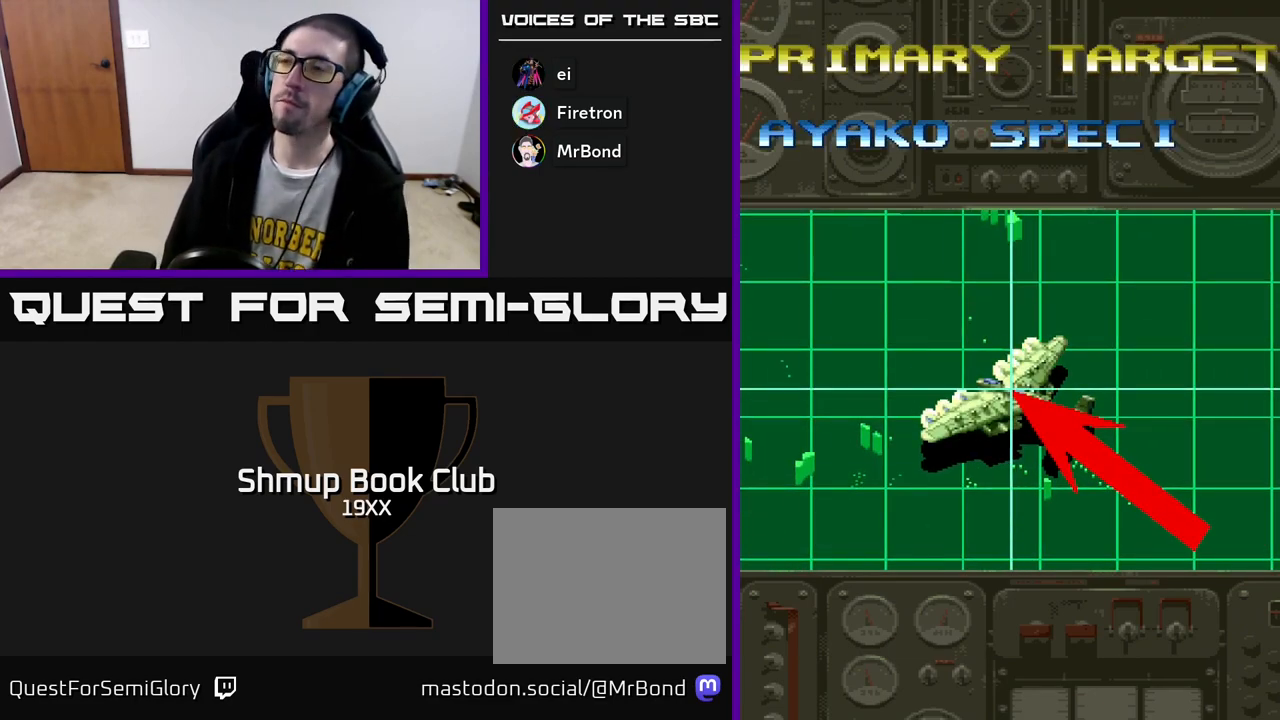
{"buttons": ["A", "R2"], "left_stick": "center", "right_stick": "center", "events": [[133, "A", "down"]]}
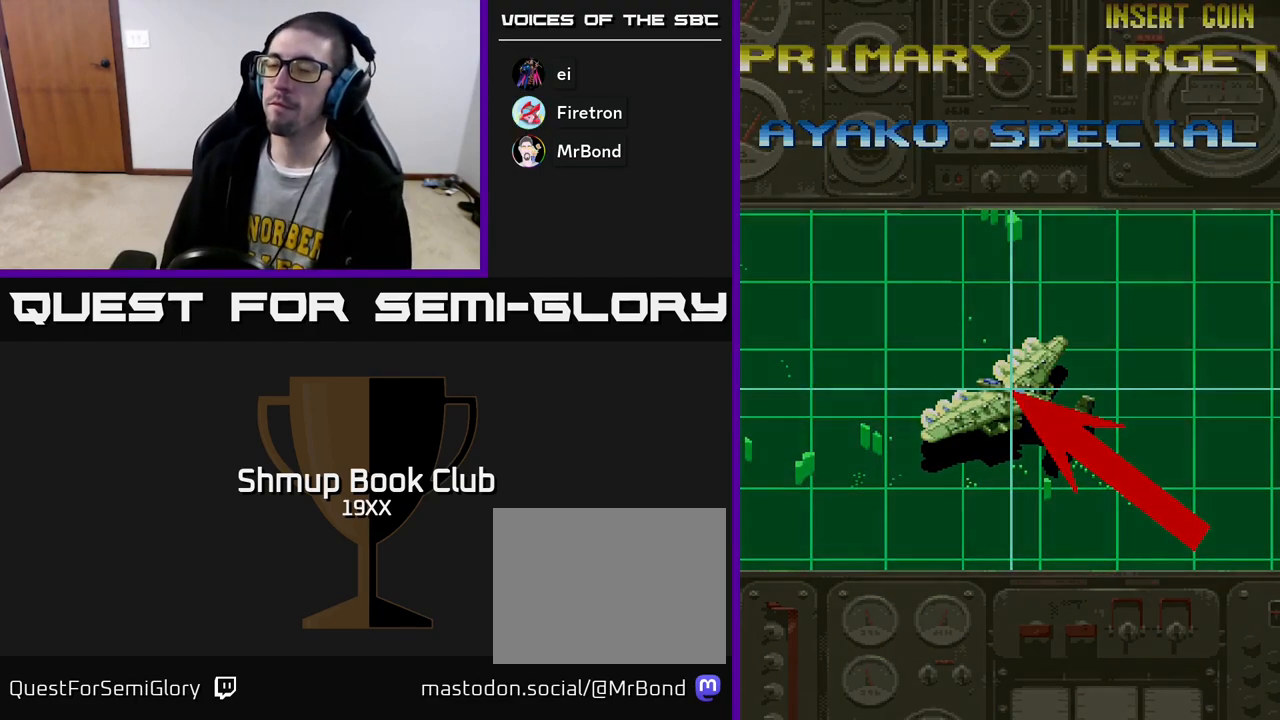
{"buttons": ["A", "R2"], "left_stick": "center", "right_stick": "center", "events": []}
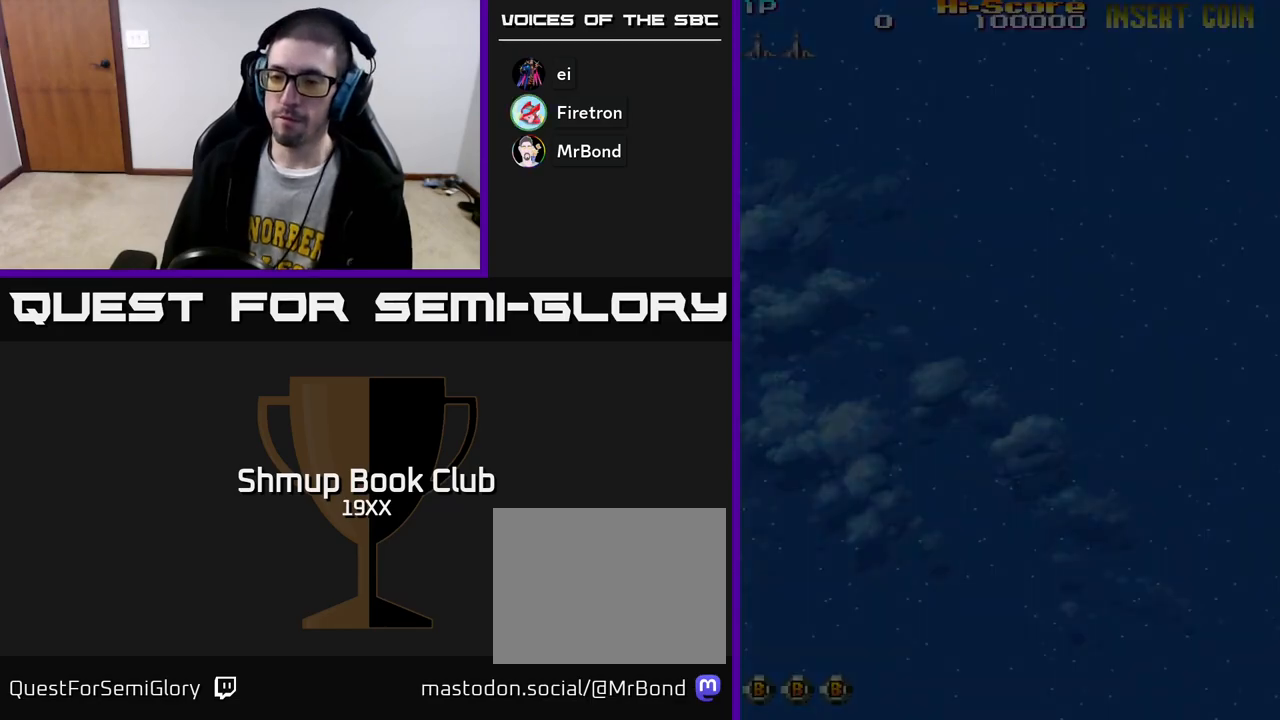
{"buttons": ["R2", "DPAD_RIGHT"], "left_stick": "center", "right_stick": "center", "events": [[83, "A", "up"], [200, "DPAD_RIGHT", "down"]]}
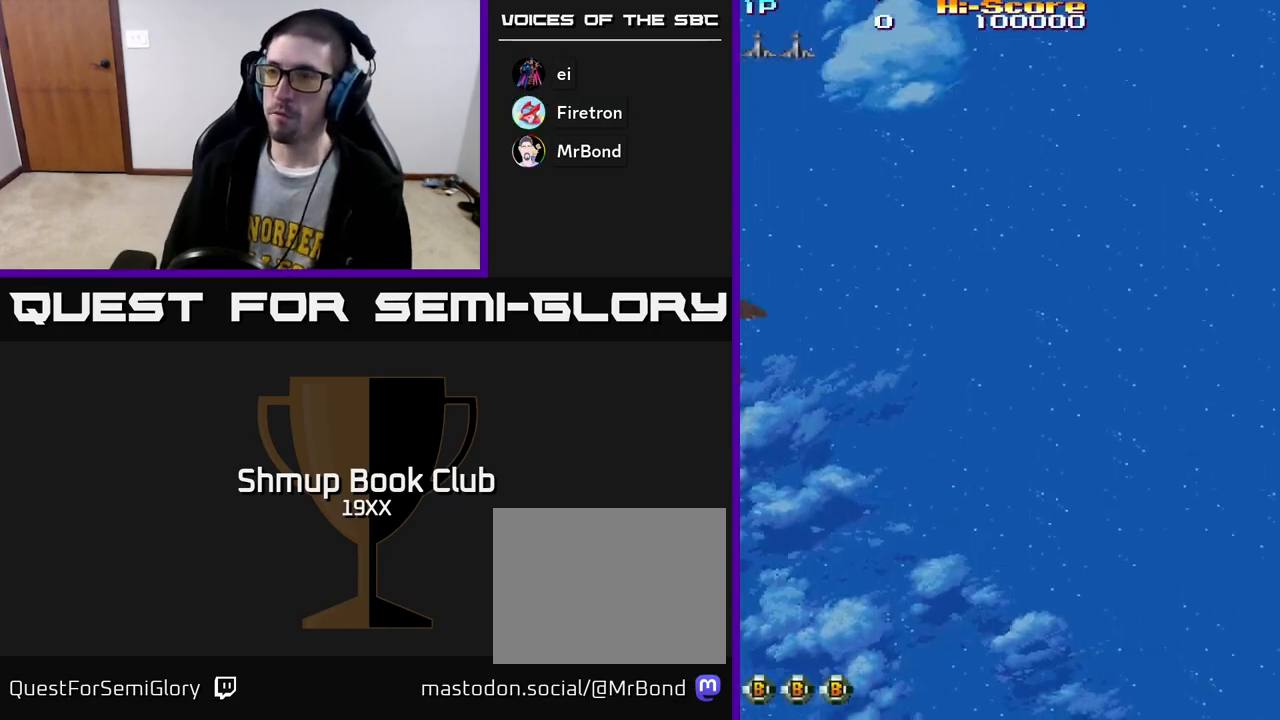
{"buttons": ["R2", "DPAD_UP"], "left_stick": "center", "right_stick": "center", "events": [[100, "DPAD_RIGHT", "up"], [133, "DPAD_UP", "down"], [367, "R2", "up"], [383, "DPAD_UP", "up"], [467, "R2", "down"], [500, "DPAD_UP", "down"]]}
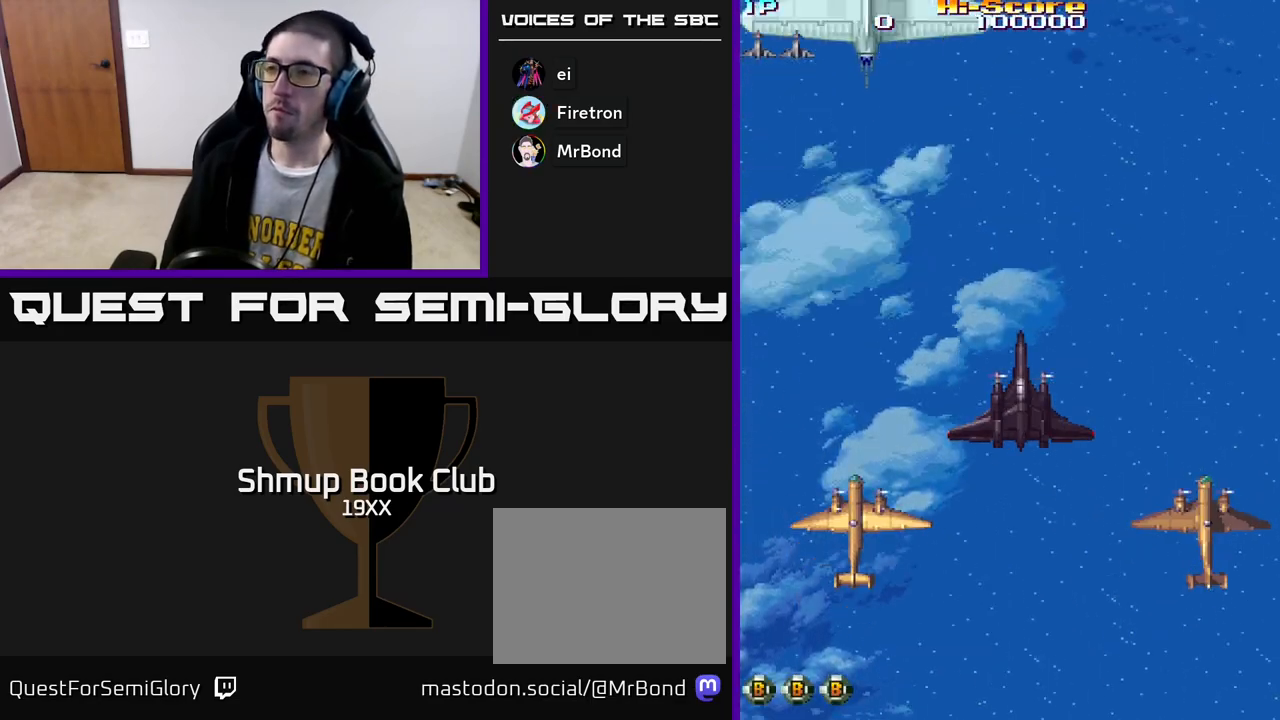
{"buttons": ["A", "R2"], "left_stick": "center", "right_stick": "center", "events": [[217, "A", "down"], [500, "DPAD_UP", "up"]]}
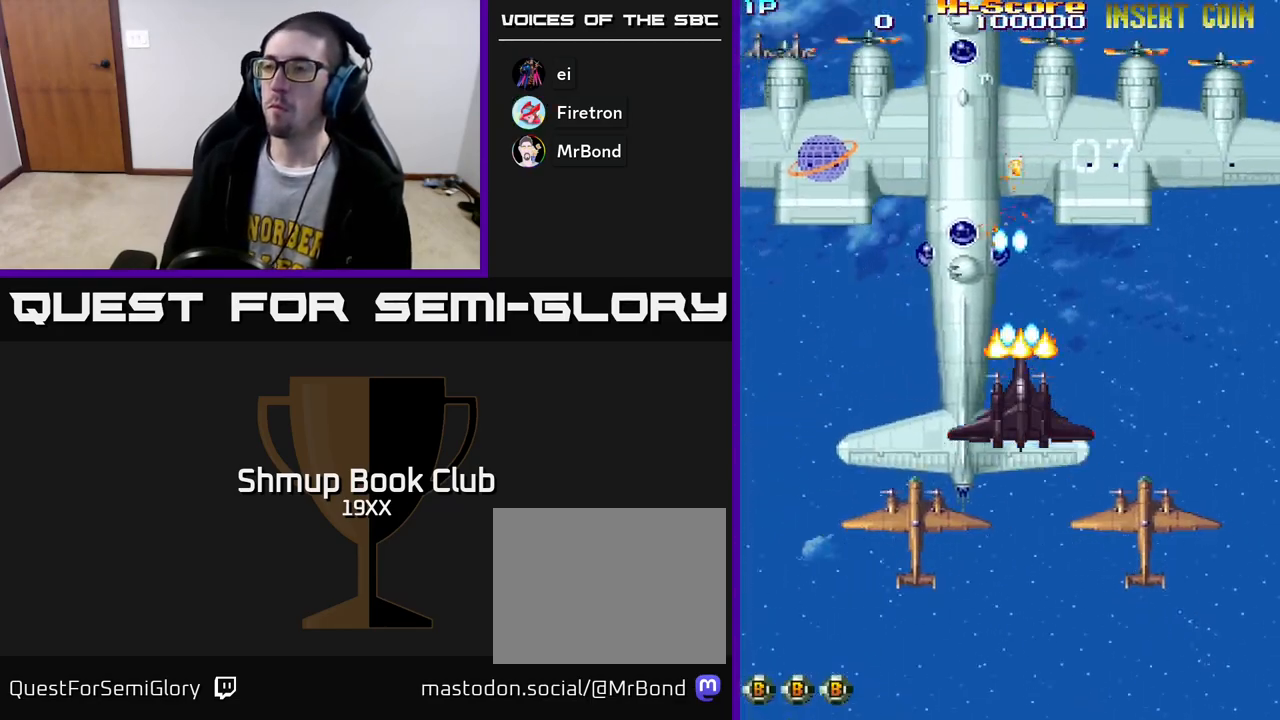
{"buttons": ["A"], "left_stick": "center", "right_stick": "center", "events": [[267, "R2", "up"]]}
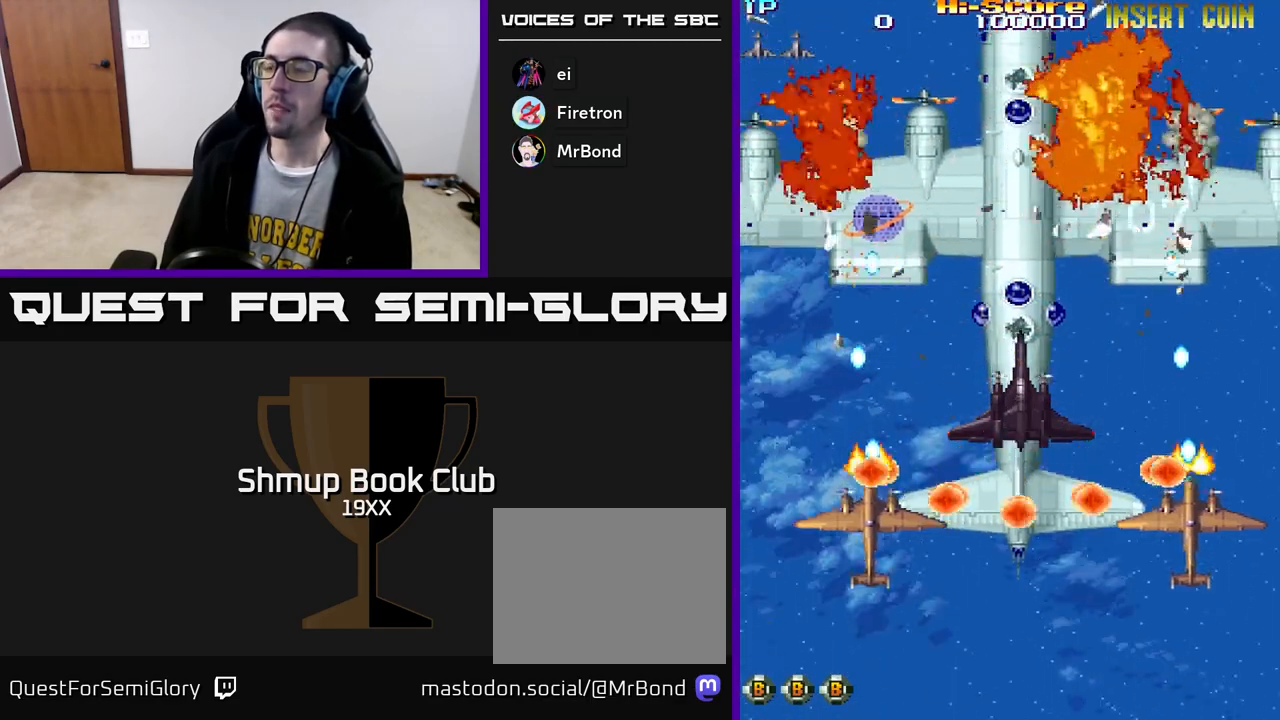
{"buttons": ["A"], "left_stick": "center", "right_stick": "center", "events": []}